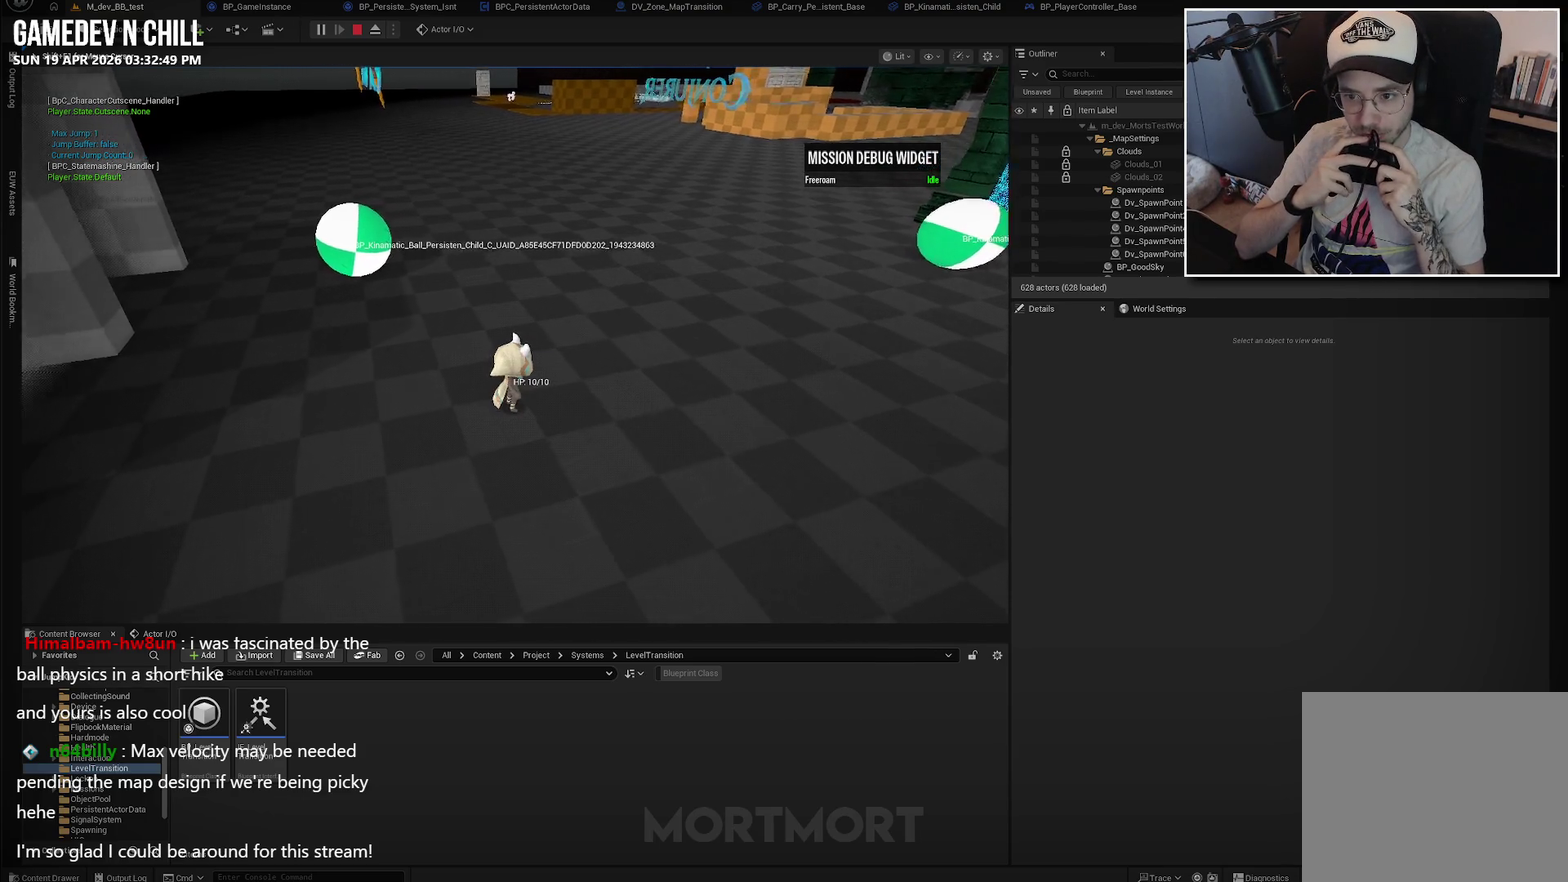
Gameplay with a controller (Xbox layout); each line is a JSON object with the inputs held at the frame after it. "events" lists button and stick changes between this image and that frame as [ms after this image, input, new state], when the widget could be followed in between.
{"buttons": [], "left_stick": "right", "right_stick": "left"}
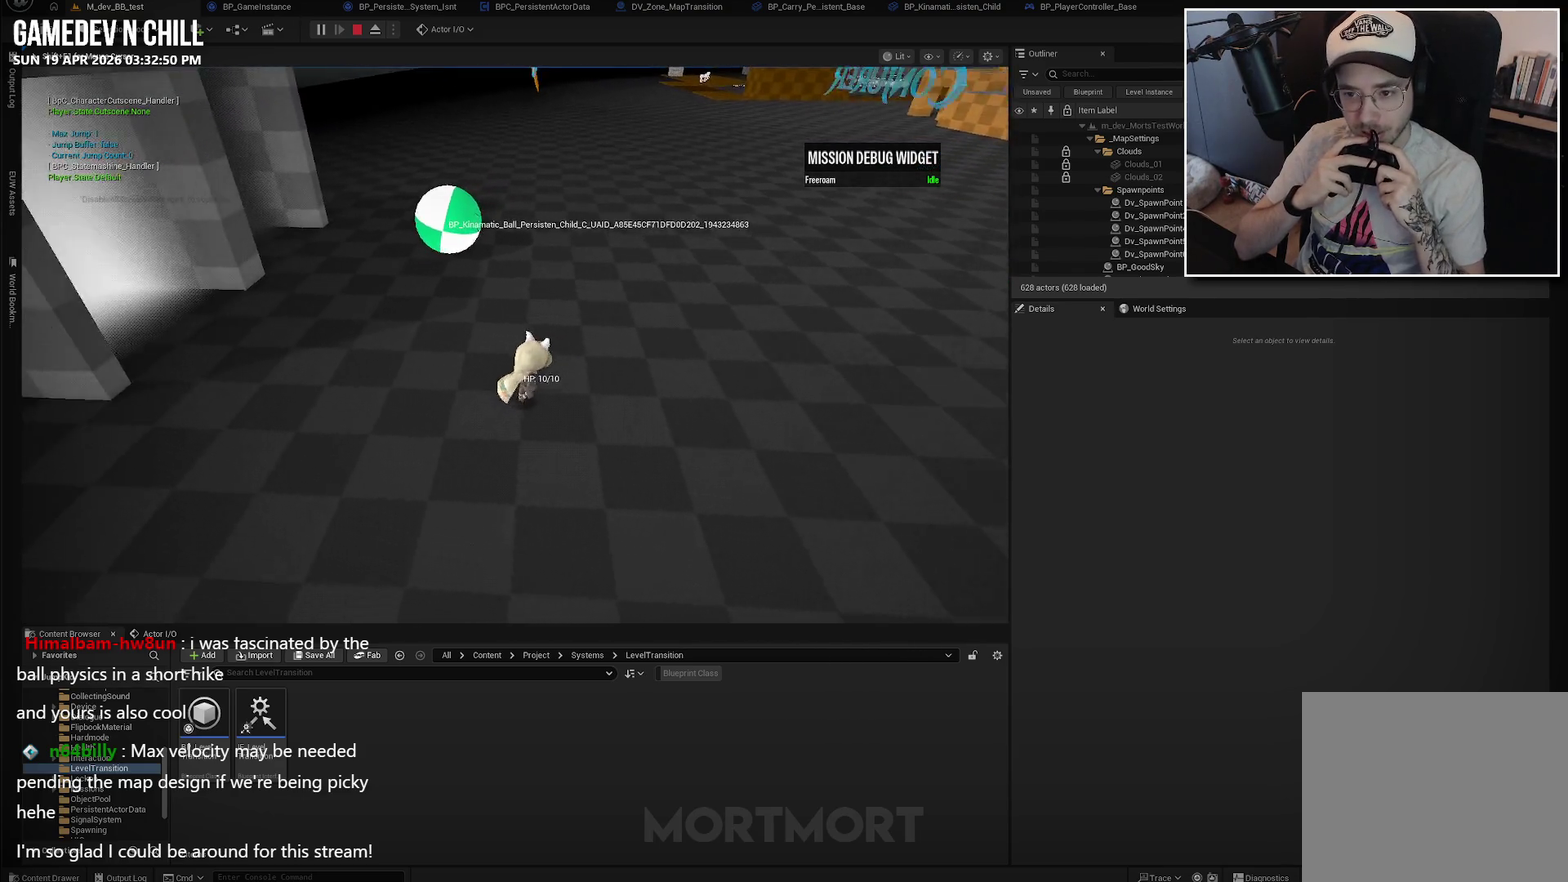
{"buttons": [], "left_stick": "up-right", "right_stick": "left", "events": [[34, "right_stick", "center"], [167, "left_stick", "up-right"], [317, "right_stick", "left"]]}
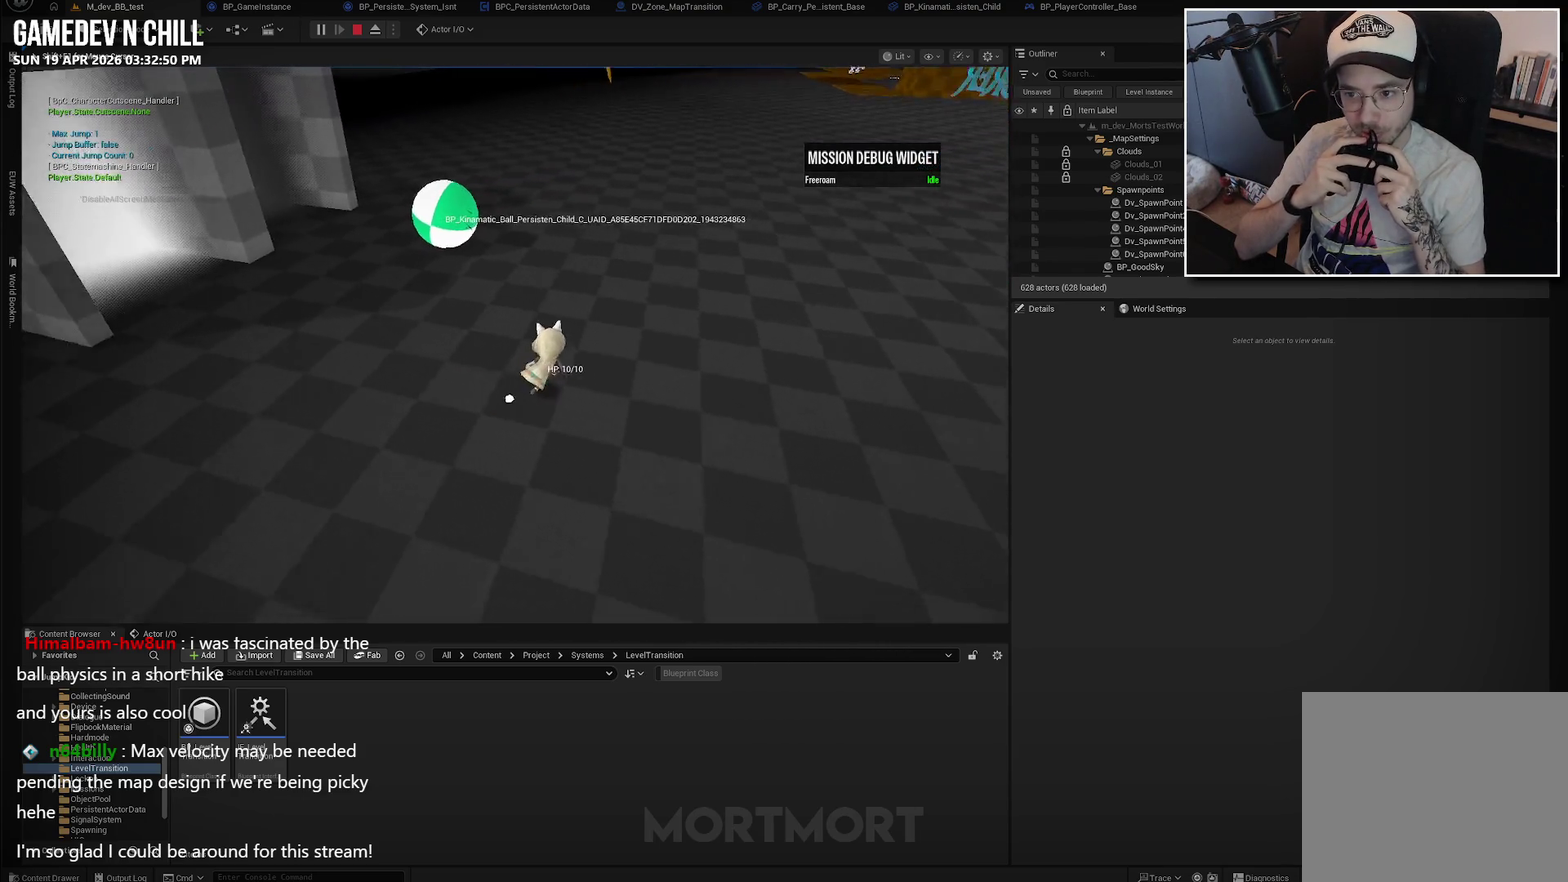
{"buttons": [], "left_stick": "up-right", "right_stick": "up-left", "events": [[334, "right_stick", "up-left"]]}
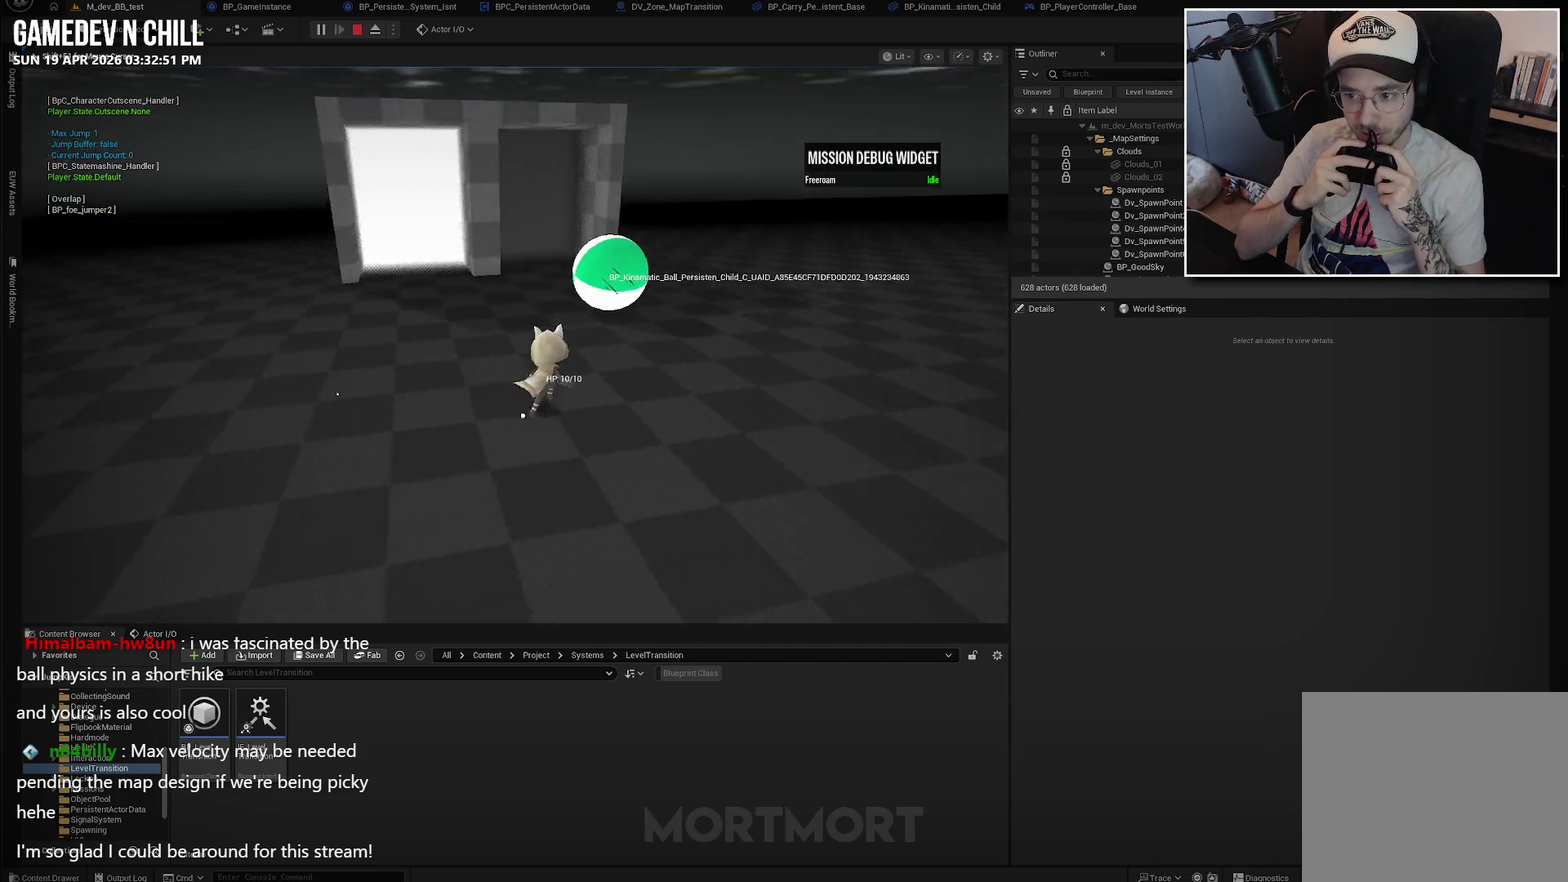
{"buttons": [], "left_stick": "up", "right_stick": "center", "events": [[84, "right_stick", "center"], [117, "left_stick", "right"], [400, "left_stick", "up"]]}
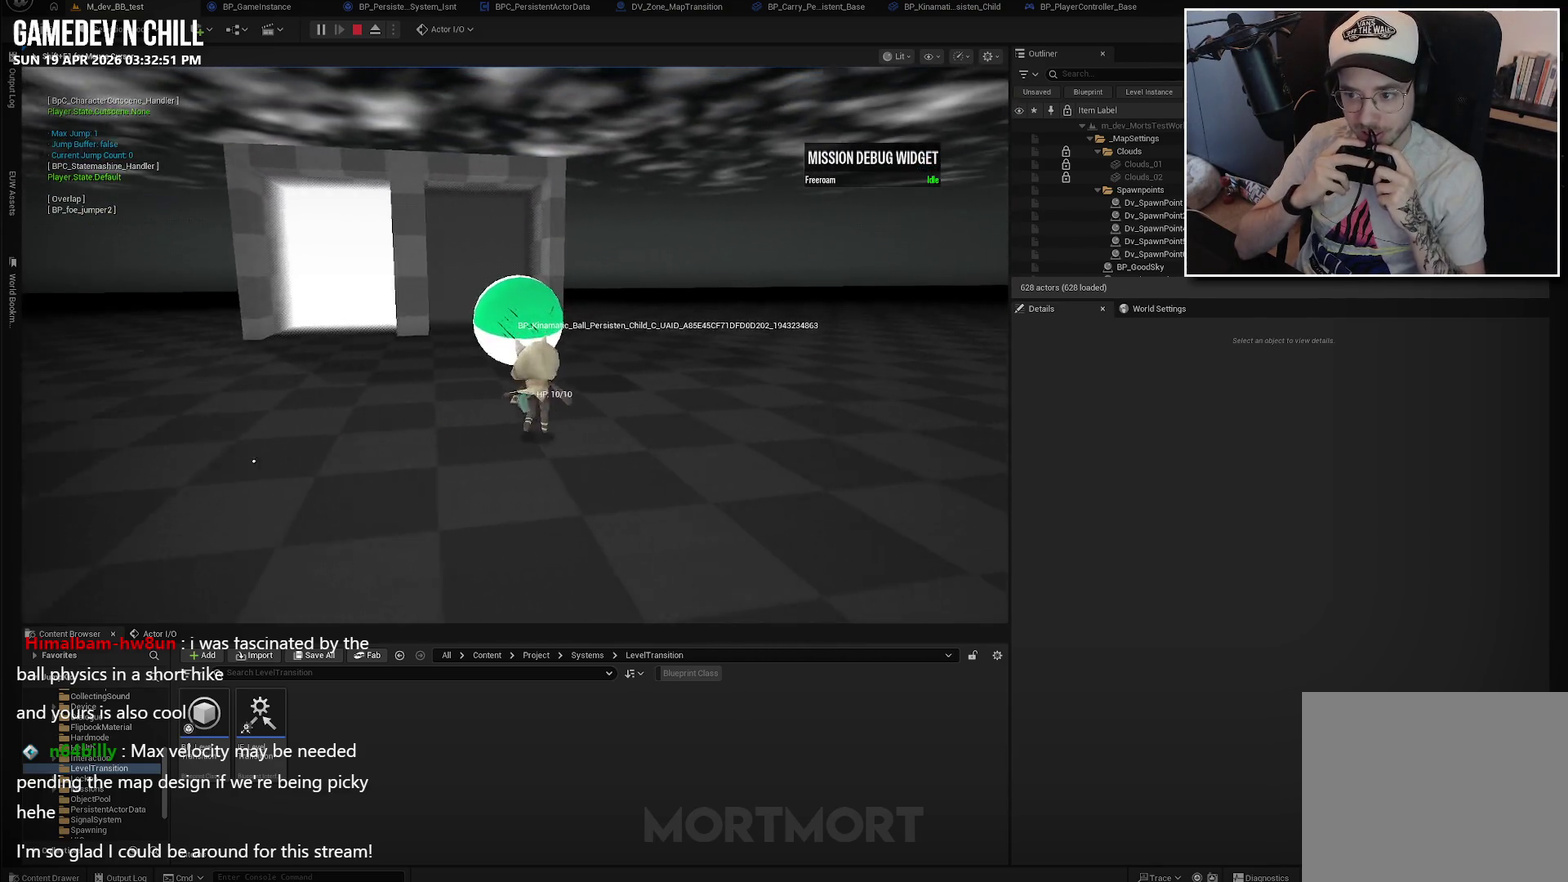
{"buttons": ["A"], "left_stick": "up", "right_stick": "center", "events": [[367, "A", "down"]]}
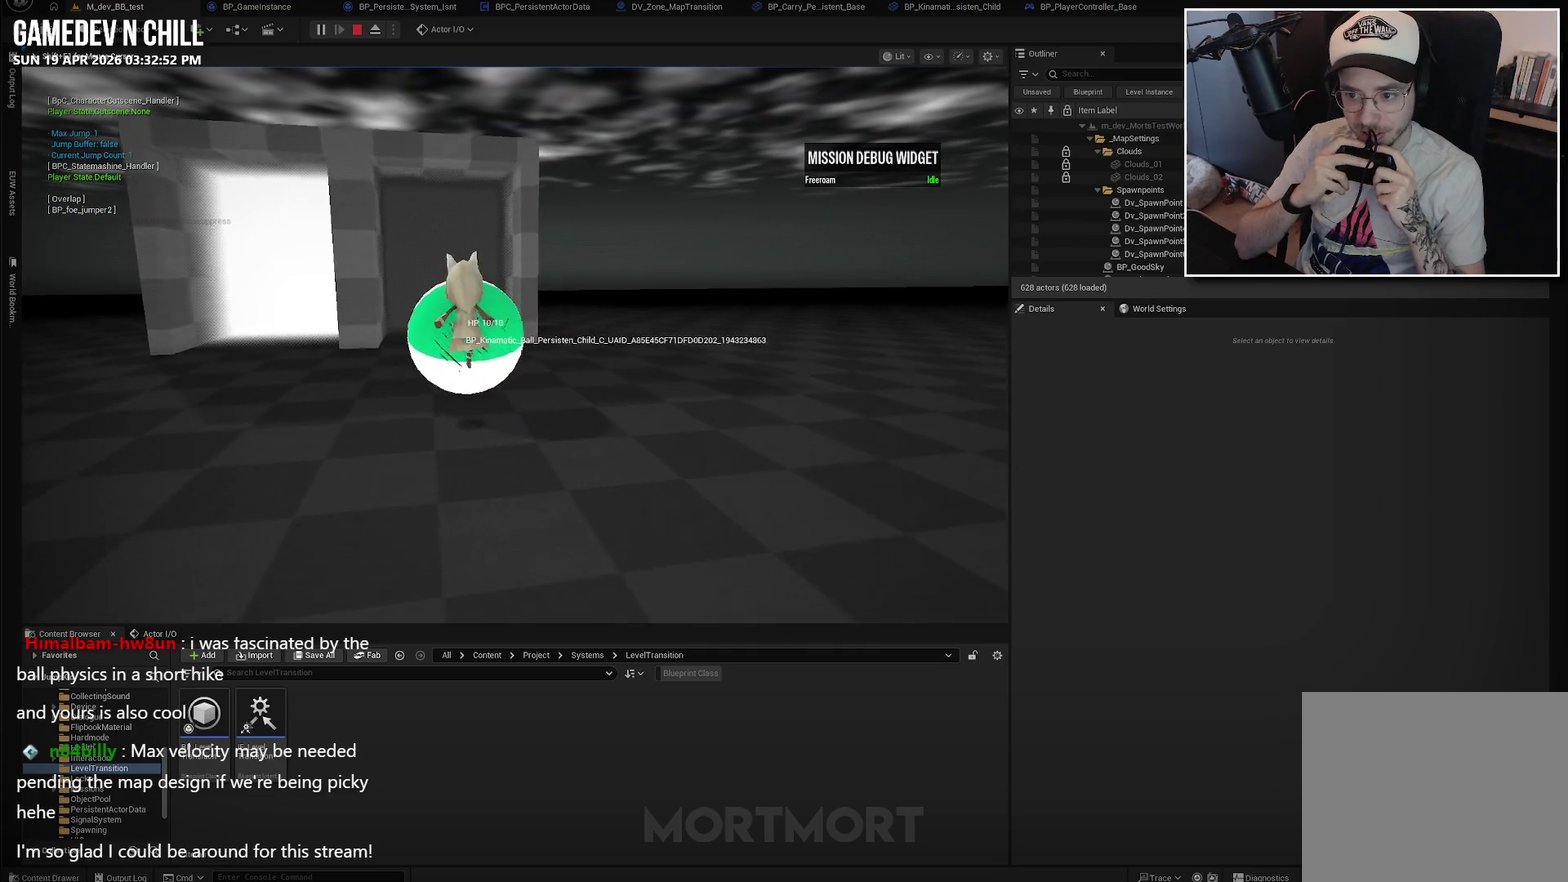
{"buttons": ["DPAD_DOWN"], "left_stick": "center", "right_stick": "center", "events": [[34, "A", "up"], [84, "left_stick", "center"], [184, "START", "down"], [367, "START", "up"], [450, "DPAD_DOWN", "down"]]}
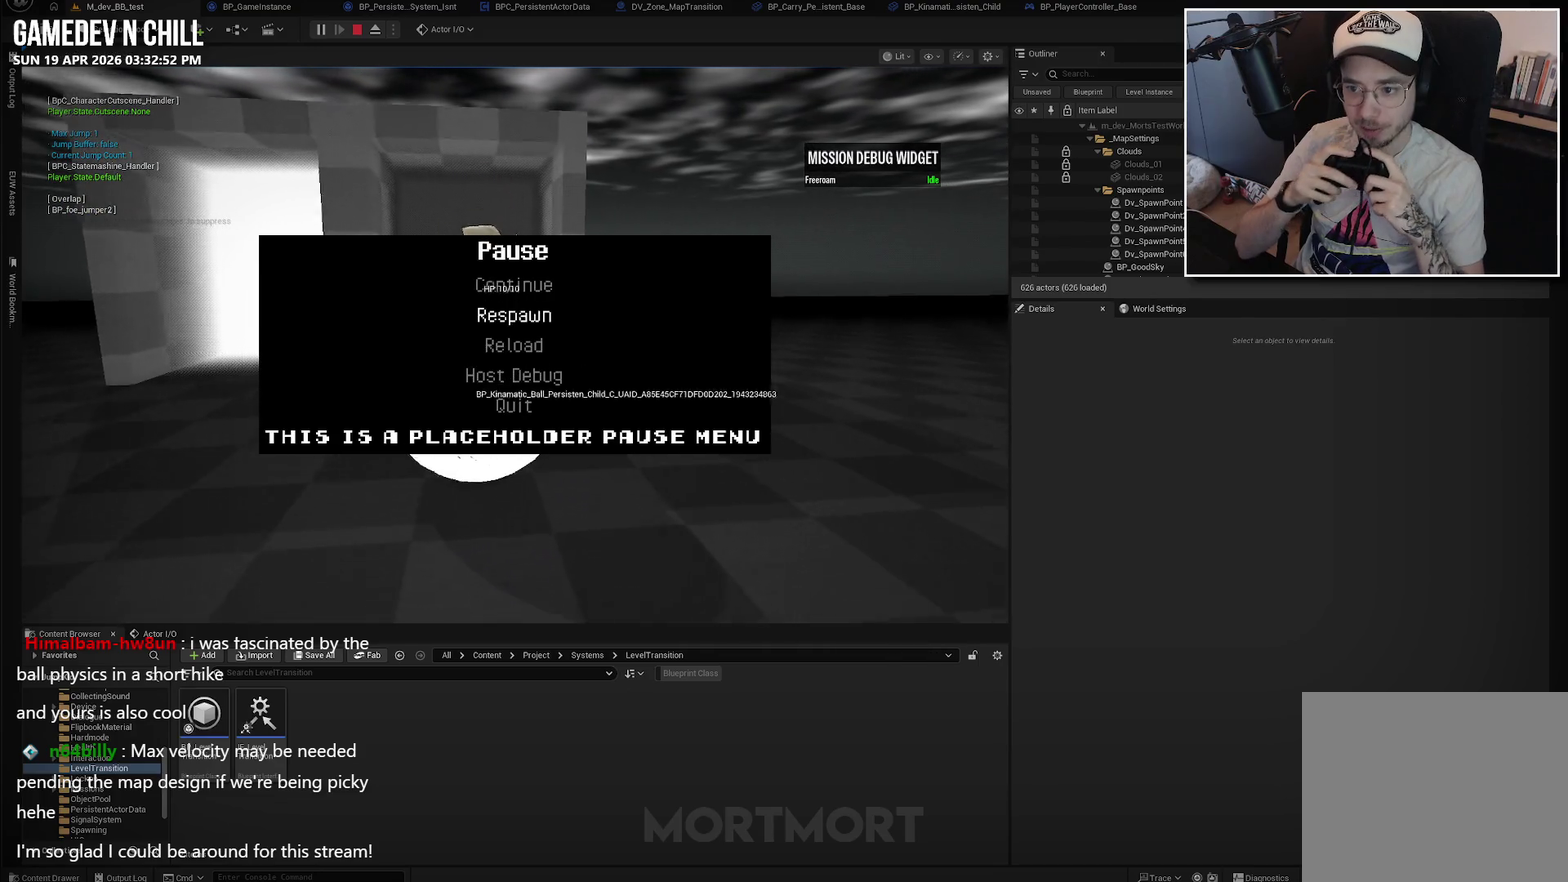
{"buttons": [], "left_stick": "center", "right_stick": "center", "events": [[134, "DPAD_DOWN", "up"], [234, "DPAD_DOWN", "down"], [334, "DPAD_DOWN", "up"]]}